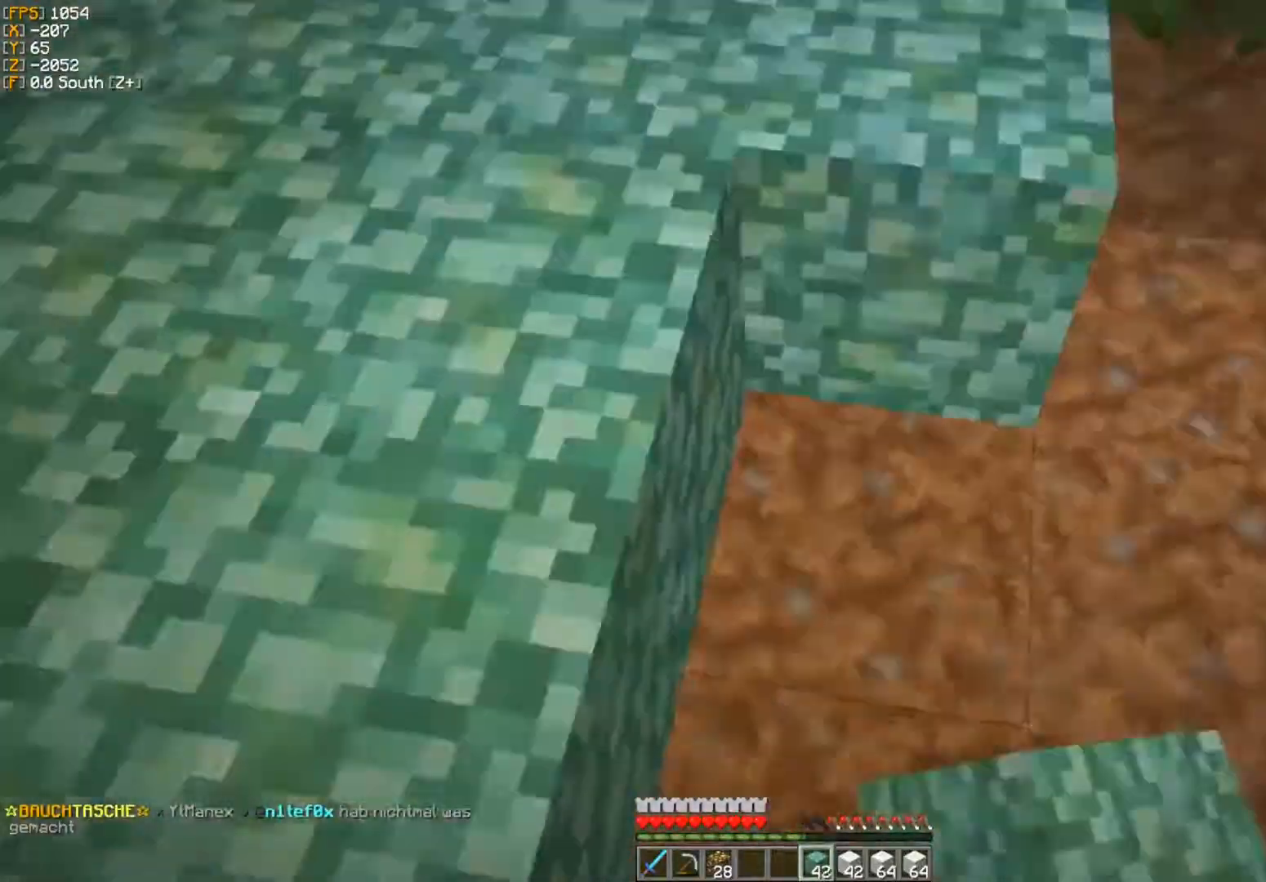
Gameplay with keyboard and mouse; each line is a JSON object with the keys and mouse buttons held at the frame after it. "events" lists presses ("down") and releases ("up") of "a", "d", "s", "w", "mouse_left" and "mouse_right" between this image and that frame as [ms after this image, input, new state], when the widget could be followed in between. "mouse_left", "mouse_right" = the "left", "right" buttons of the "mouse" list. No other keys are recorded. Fast repeated clicks can show as one long hold. Mouse movement is not recorded.
{"keys": [], "mouse": [], "events": [[33, "mouse_right", "down"], [83, "mouse_right", "up"], [117, "mouse_right", "down"], [167, "mouse_right", "up"], [167, "s", "up"], [300, "w", "down"], [400, "a", "down"], [400, "mouse_right", "down"], [400, "w", "up"], [433, "a", "up"], [433, "mouse_right", "up"]]}
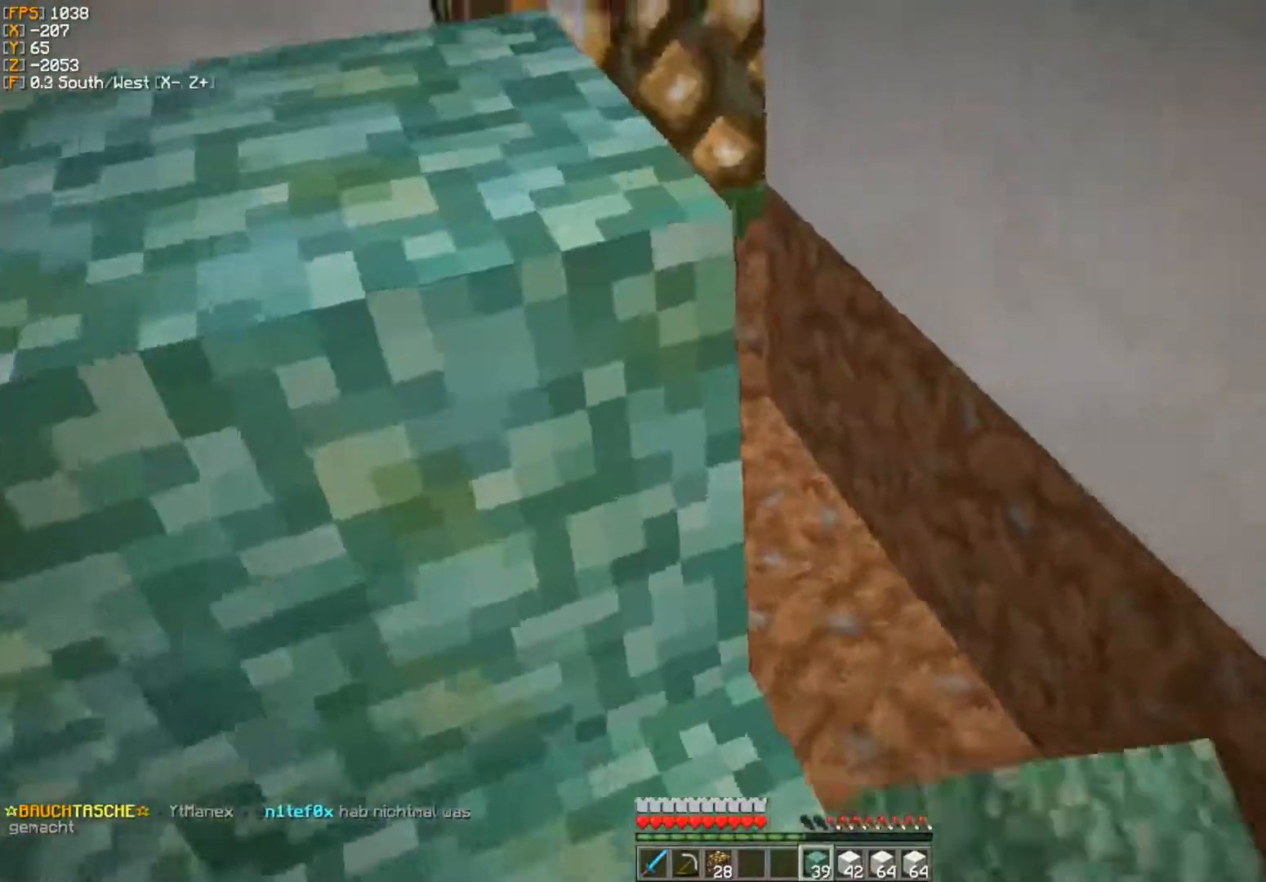
{"keys": [], "mouse": ["left"], "events": [[17, "mouse_right", "down"], [67, "mouse_right", "up"], [133, "mouse_right", "down"], [167, "mouse_right", "up"], [217, "mouse_right", "down"], [267, "mouse_right", "up"], [483, "mouse_left", "down"]]}
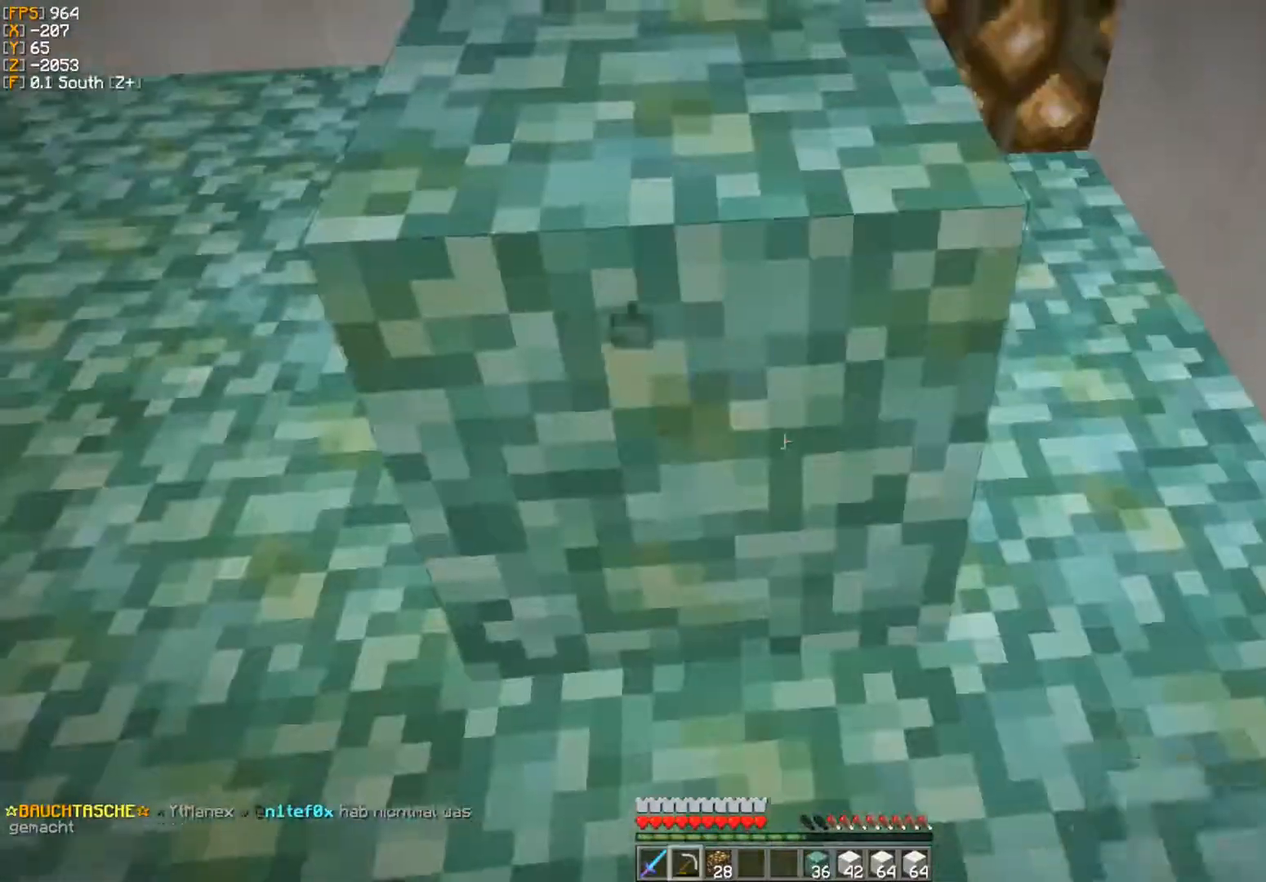
{"keys": ["w"], "mouse": [], "events": [[83, "w", "down"], [167, "a", "down"], [250, "mouse_left", "up"], [400, "a", "up"], [400, "d", "down"], [417, "w", "up"], [483, "d", "up"], [483, "w", "down"]]}
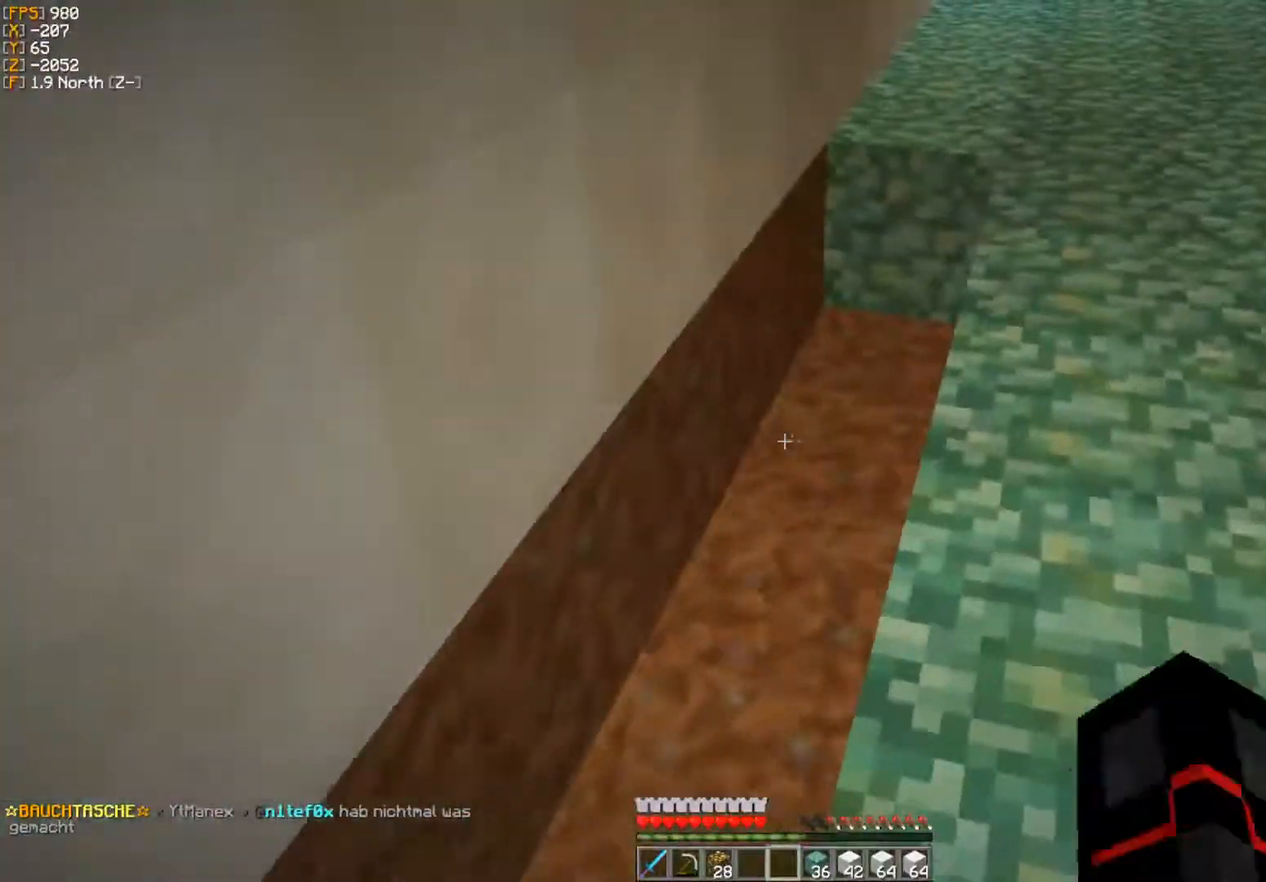
{"keys": ["w"], "mouse": [], "events": [[17, "w", "up"], [83, "a", "down"], [150, "s", "down"], [183, "a", "up"], [233, "d", "down"], [317, "d", "up"], [367, "a", "down"], [400, "s", "up"], [450, "a", "up"], [500, "w", "down"]]}
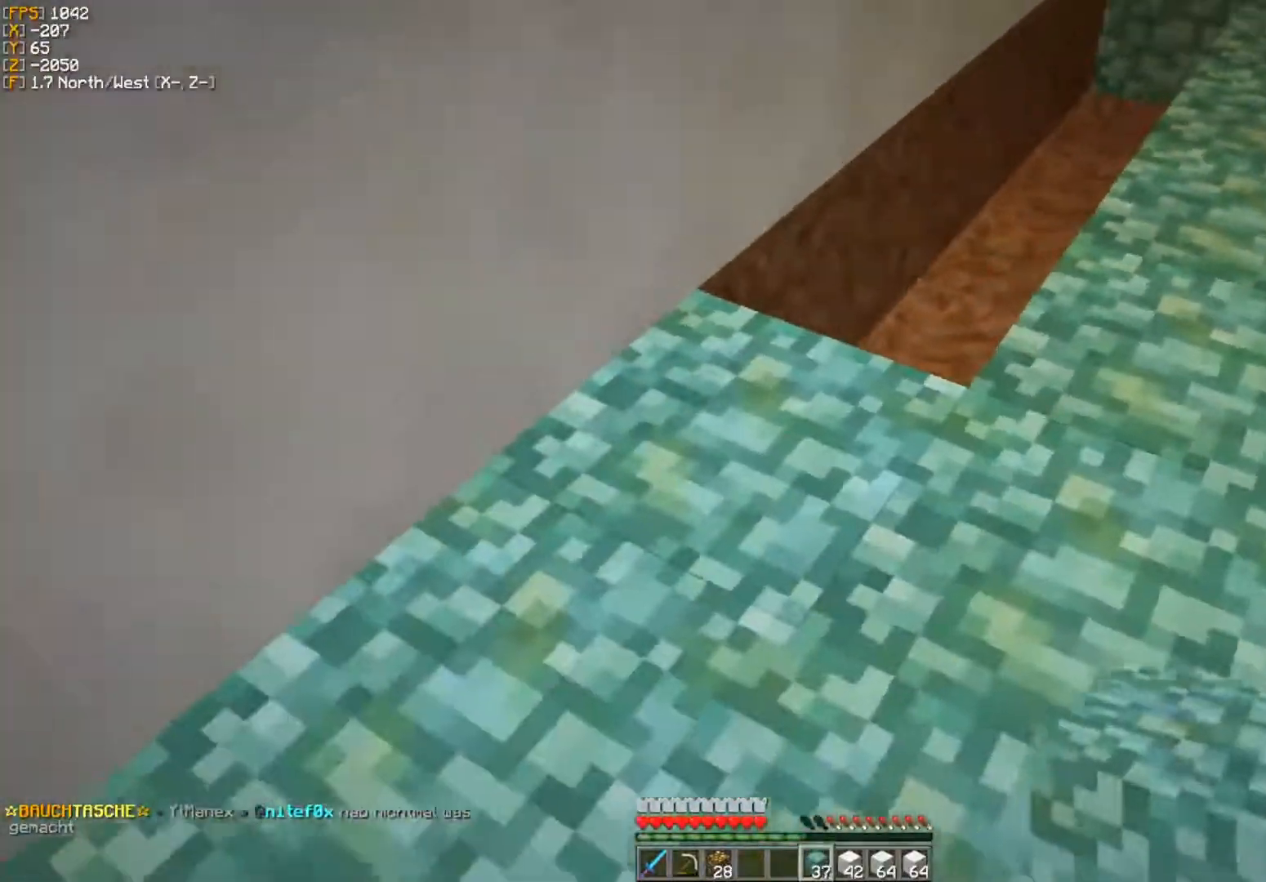
{"keys": [], "mouse": [], "events": [[233, "w", "up"], [317, "mouse_right", "down"], [333, "mouse_right", "up"], [367, "mouse_right", "down"], [400, "mouse_right", "up"], [450, "mouse_right", "down"], [500, "mouse_right", "up"]]}
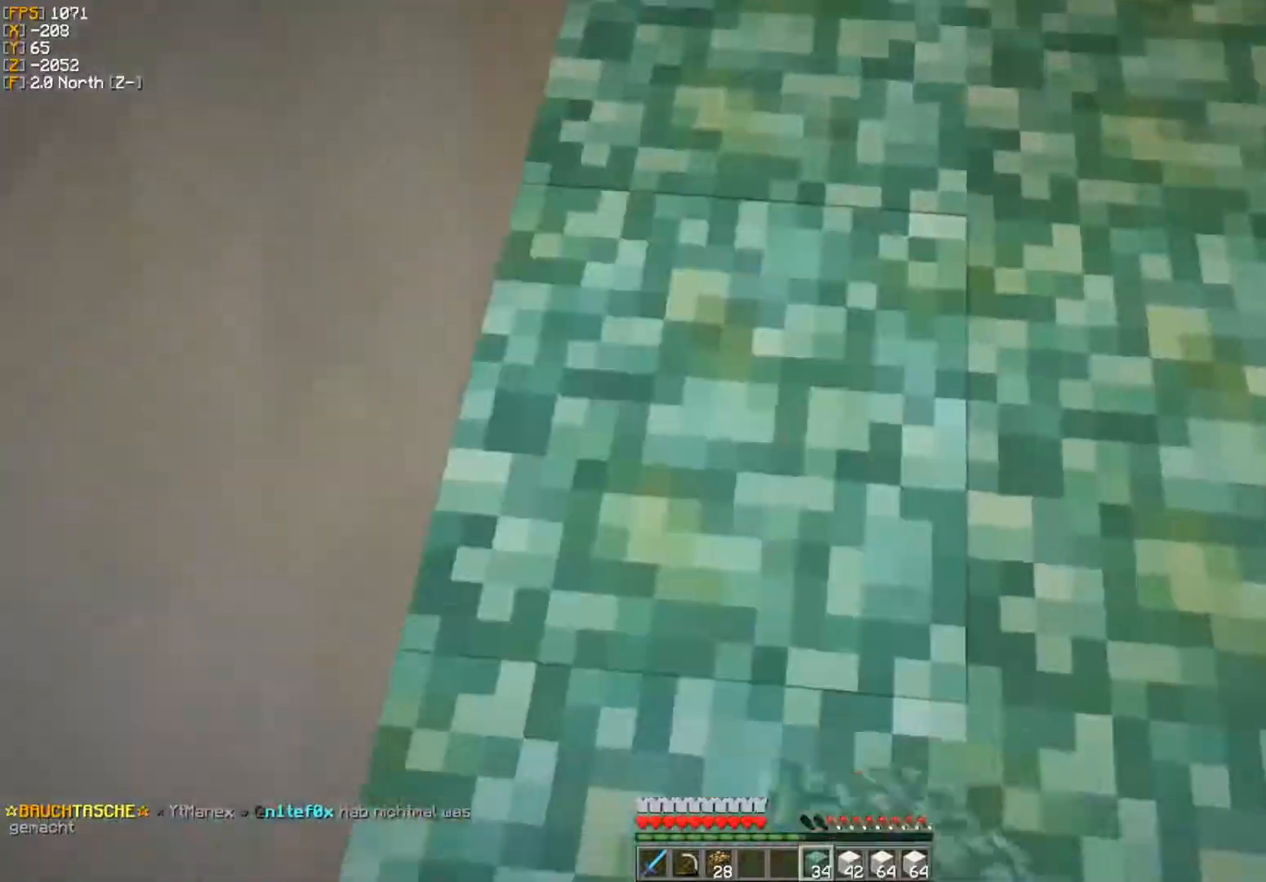
{"keys": [], "mouse": [], "events": [[67, "w", "down"], [333, "w", "up"], [383, "mouse_right", "down"], [417, "mouse_right", "up"], [450, "mouse_right", "down"], [500, "mouse_right", "up"]]}
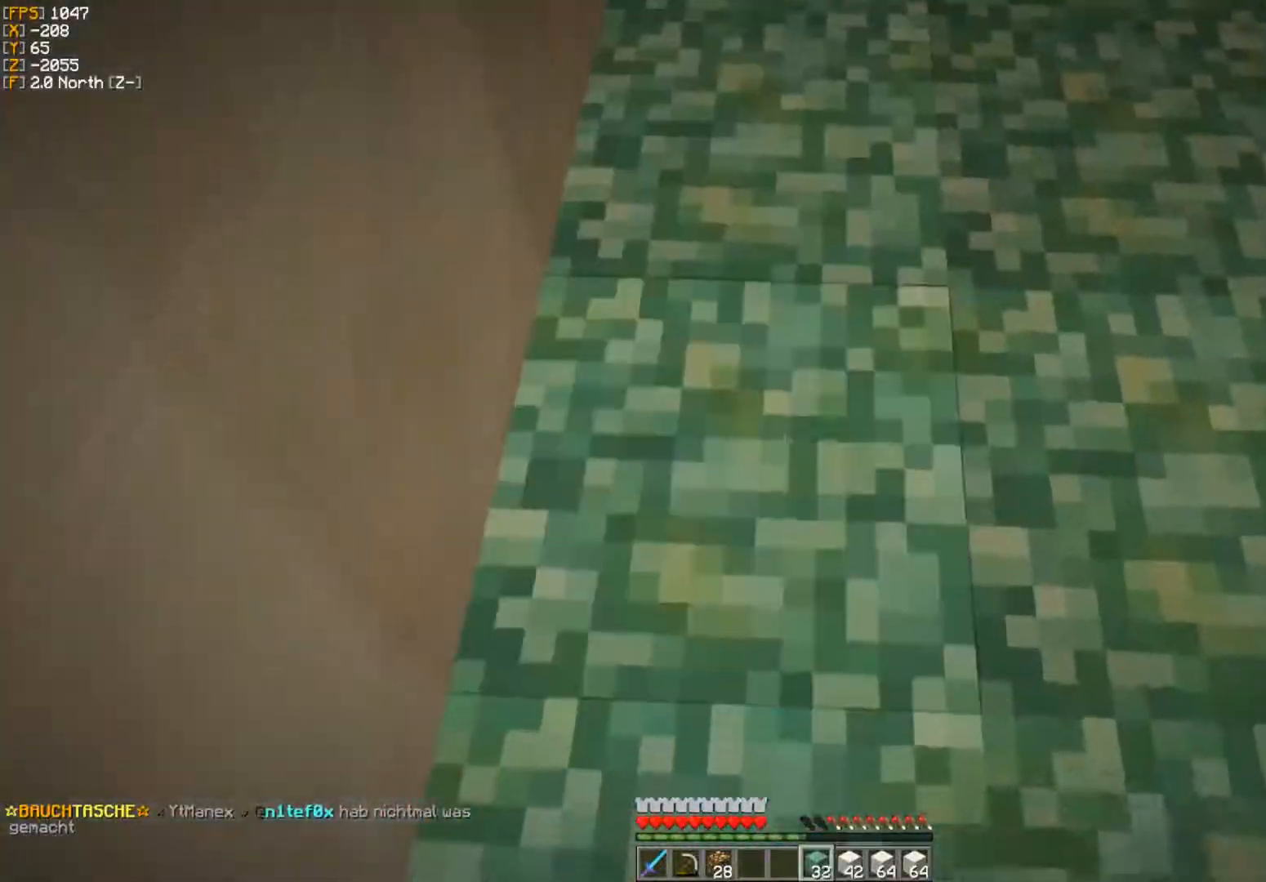
{"keys": ["w"], "mouse": [], "events": [[283, "w", "down"]]}
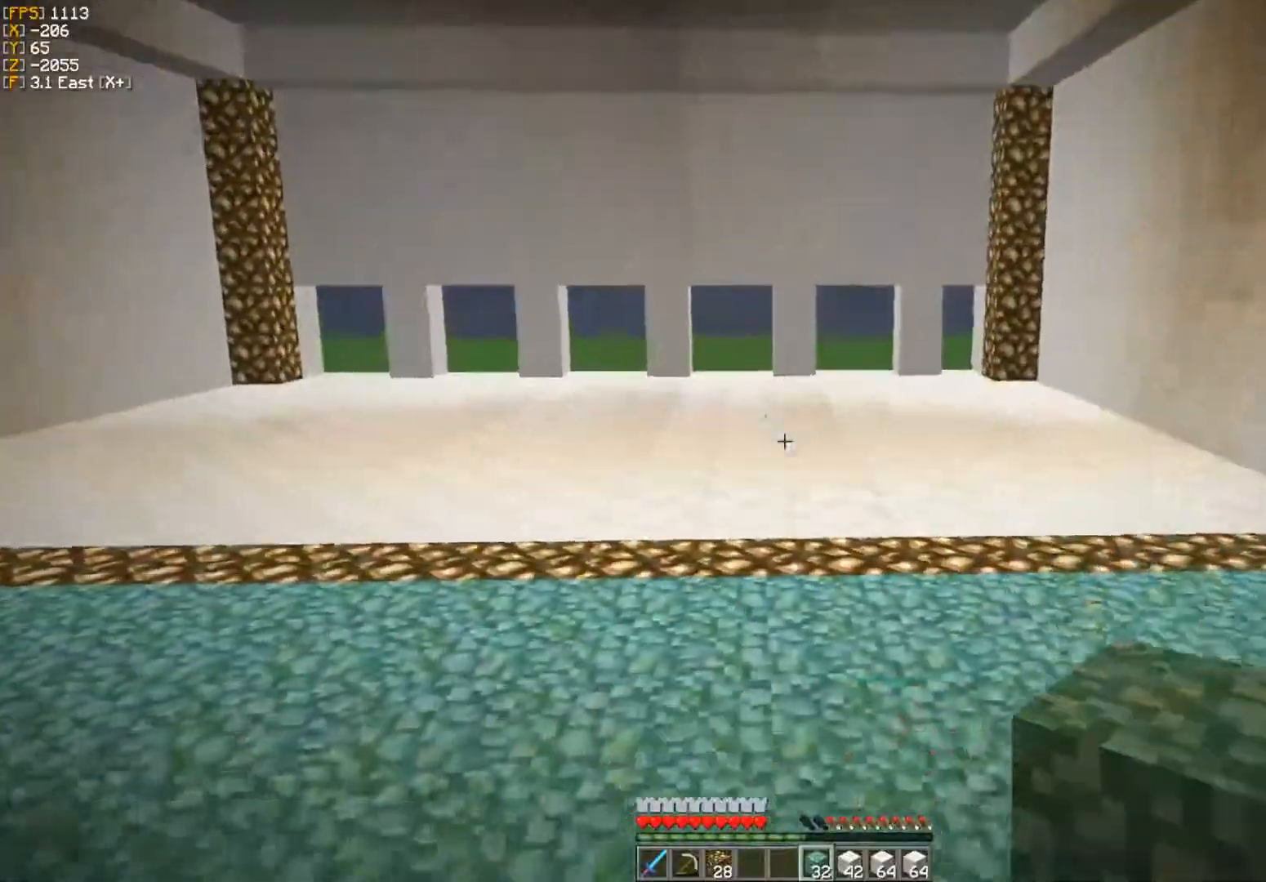
{"keys": [], "mouse": ["right"], "events": [[33, "w", "up"], [217, "w", "down"], [367, "mouse_right", "down"], [450, "w", "up"]]}
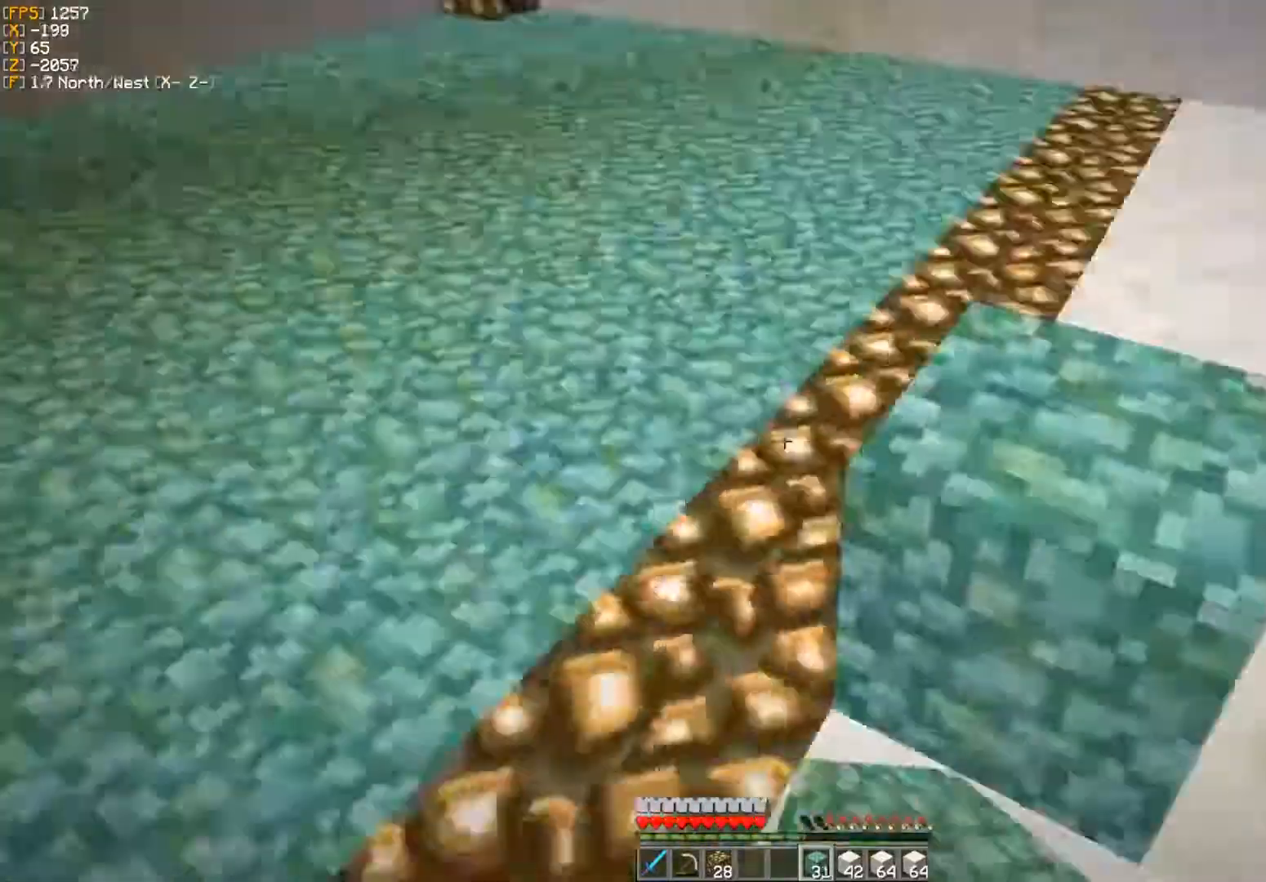
{"keys": ["w"], "mouse": ["left"], "events": [[67, "mouse_right", "up"], [300, "mouse_left", "down"], [317, "w", "down"], [467, "mouse_left", "up"], [500, "mouse_left", "down"]]}
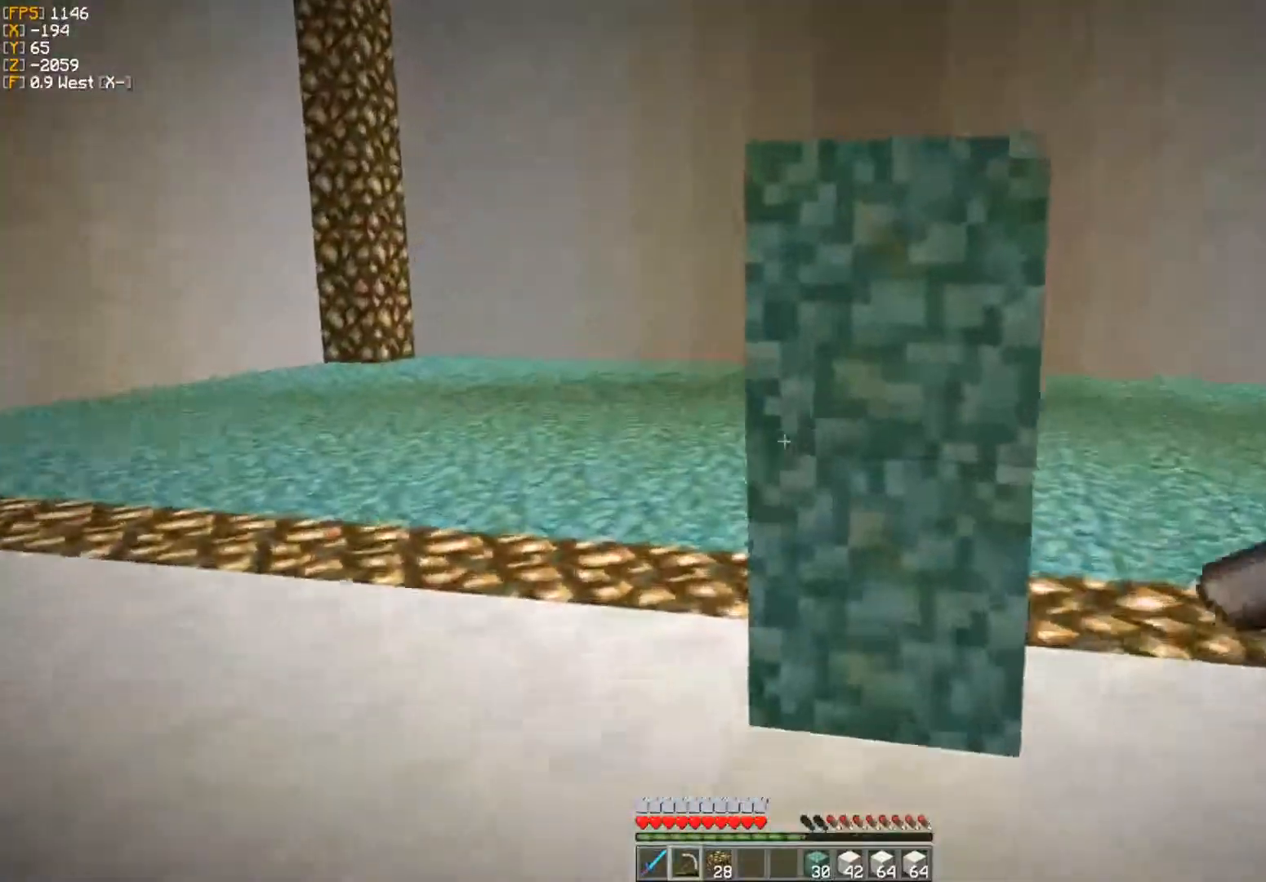
{"keys": ["a", "w"], "mouse": [], "events": [[483, "mouse_left", "up"], [500, "a", "down"]]}
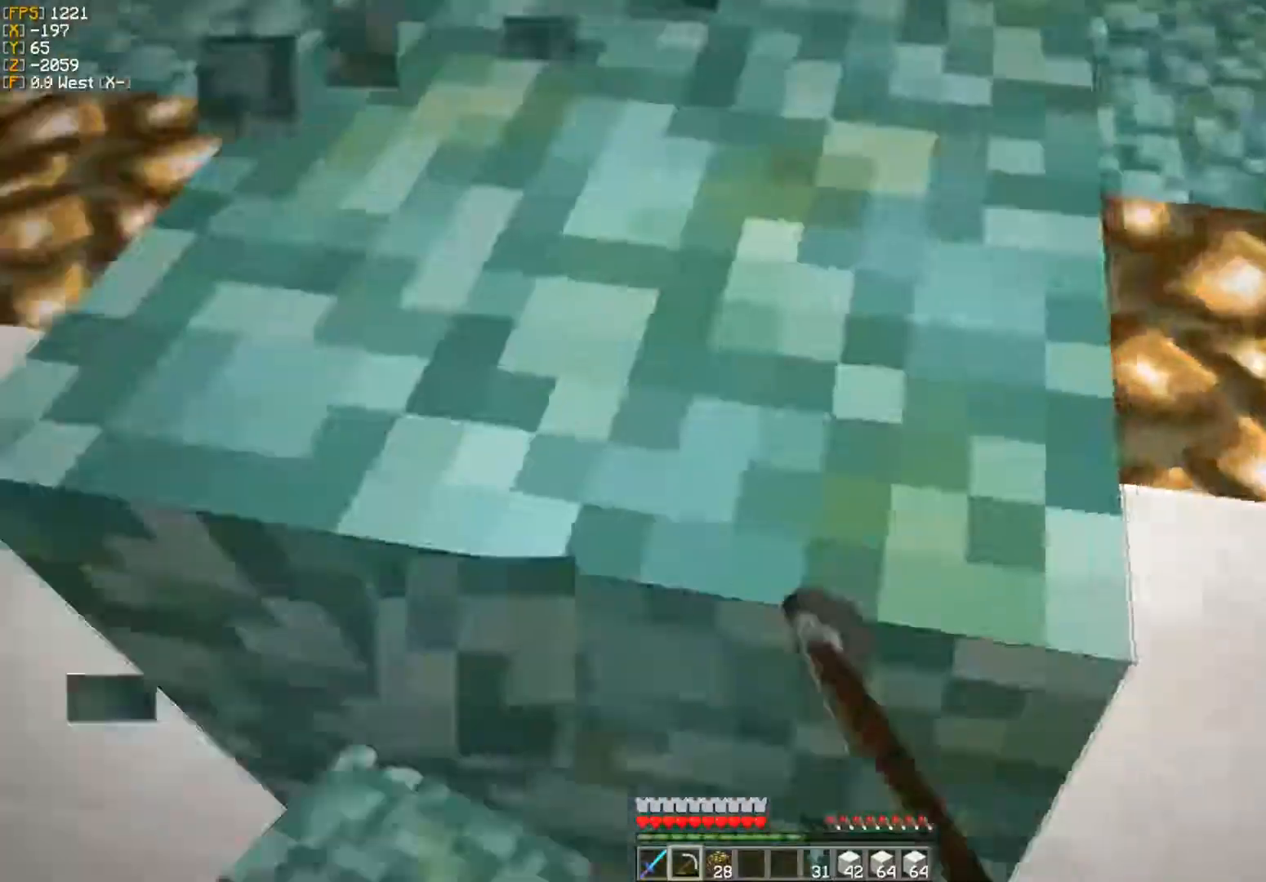
{"keys": ["a", "w"], "mouse": [], "events": [[67, "mouse_left", "down"], [133, "a", "up"], [150, "d", "down"], [150, "w", "up"], [233, "w", "down"], [300, "mouse_left", "up"], [317, "d", "up"], [467, "a", "down"]]}
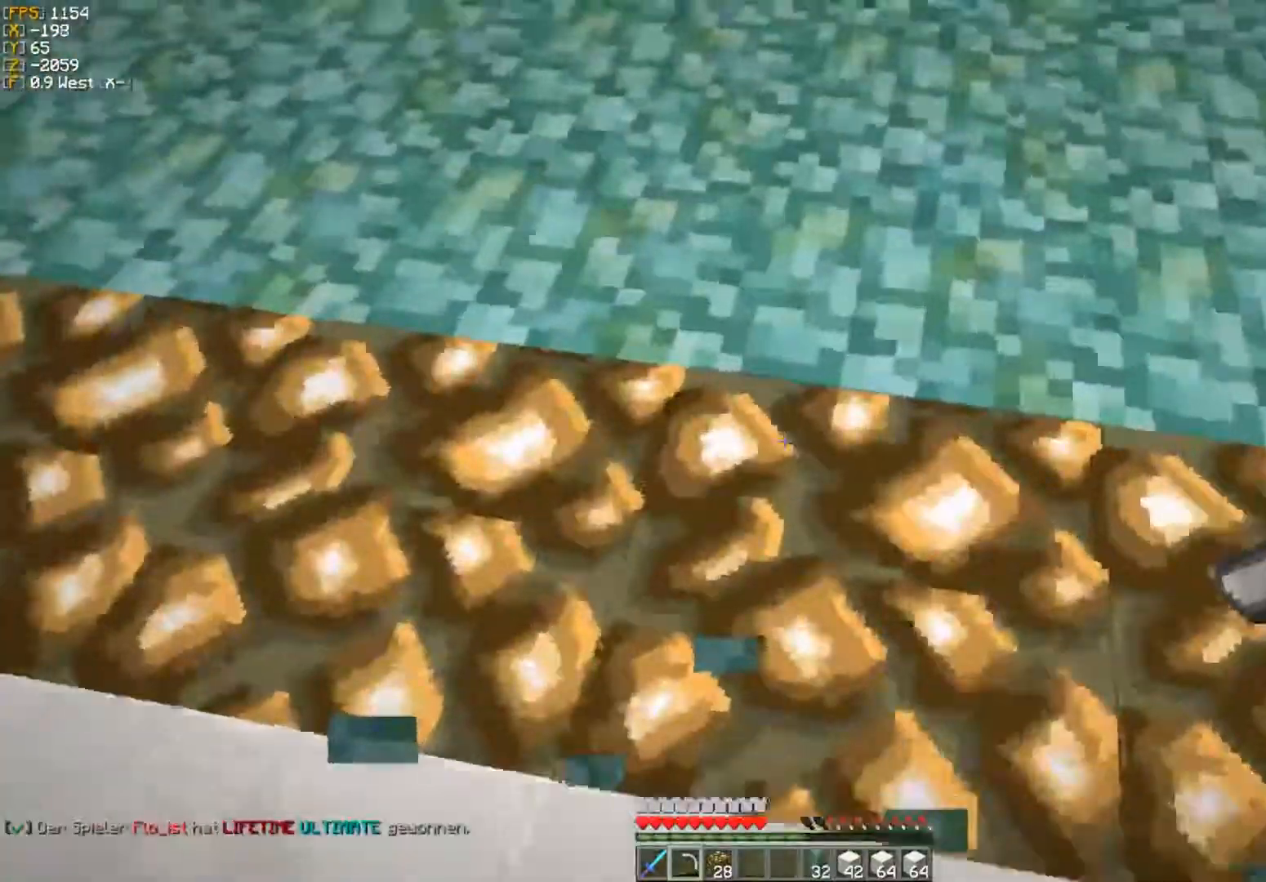
{"keys": ["a", "d", "w"], "mouse": [], "events": [[283, "d", "down"], [300, "d", "up"], [317, "d", "down"]]}
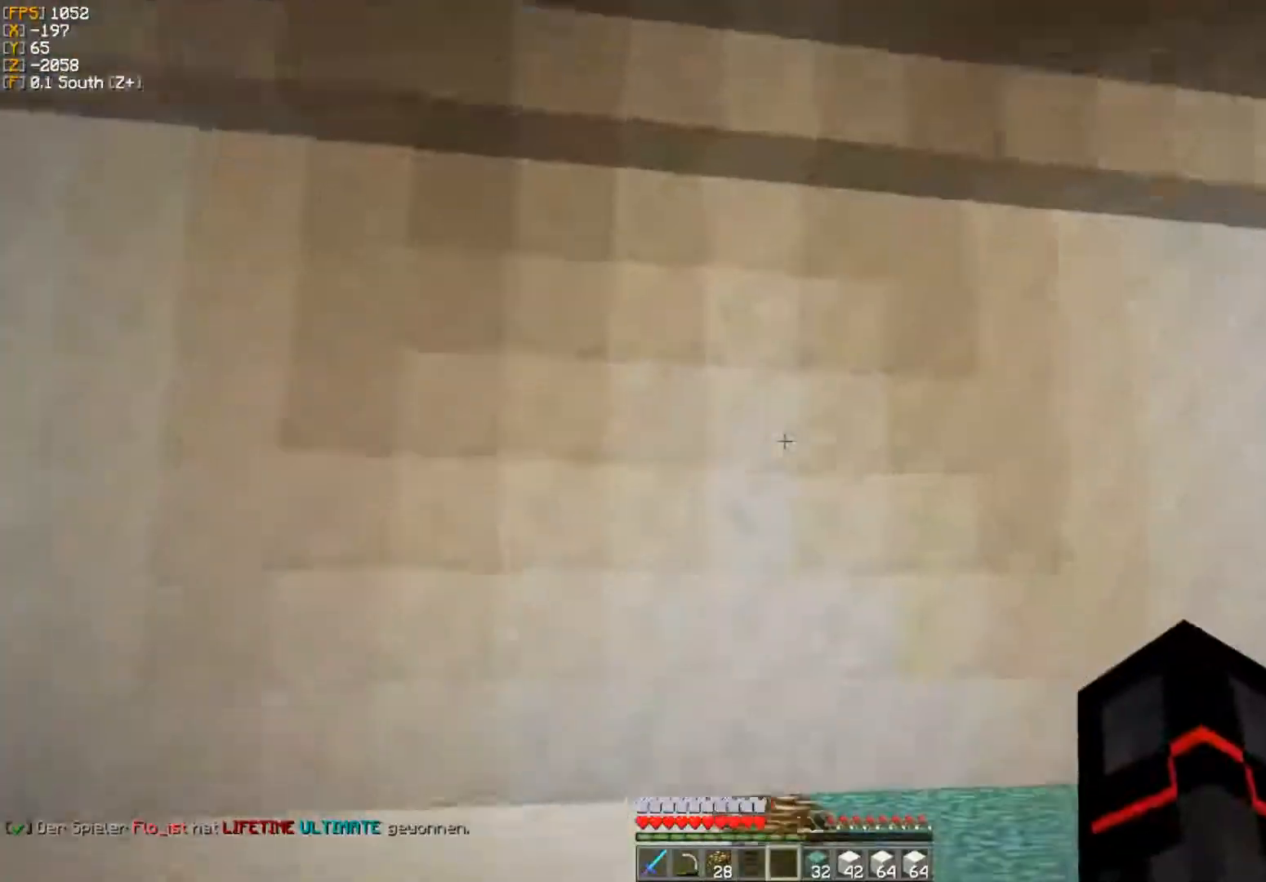
{"keys": ["a", "d", "w"], "mouse": [], "events": []}